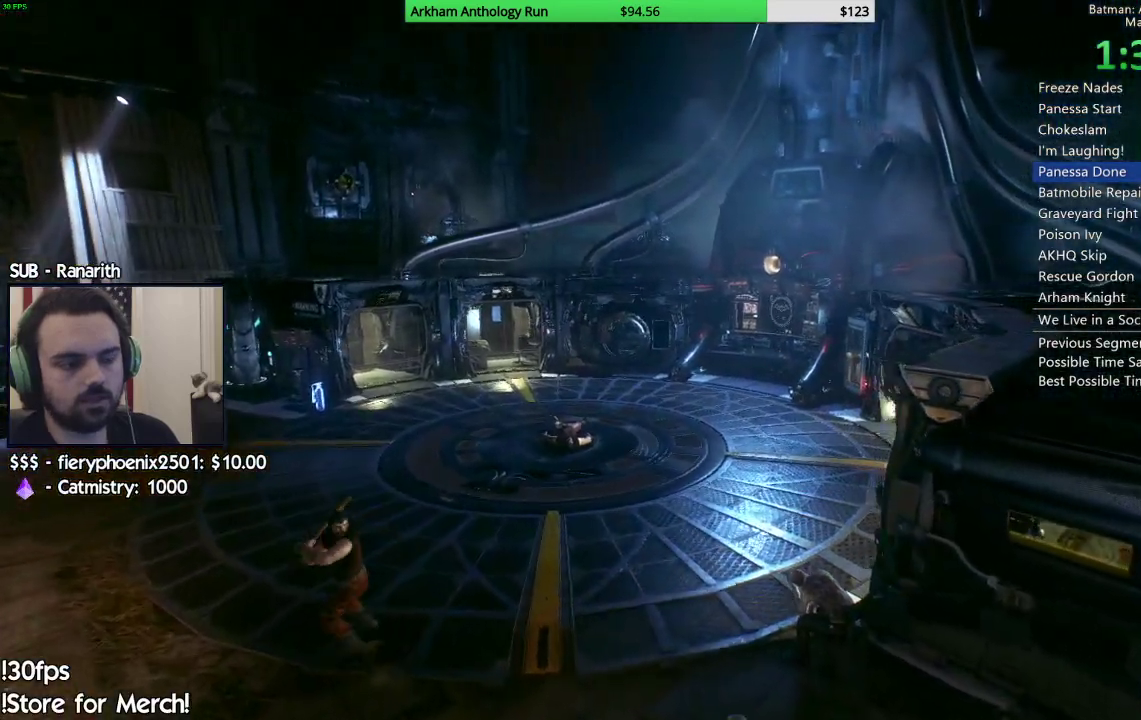
Gameplay with a controller (Xbox layout); each line is a JSON object with the inputs held at the frame after it. "events" lists button and stick changes between this image and that frame as [ms after this image, input, new state], when the widget could be followed in between. Not read: L1 R1.
{"buttons": ["B"], "left_stick": "center", "right_stick": "center"}
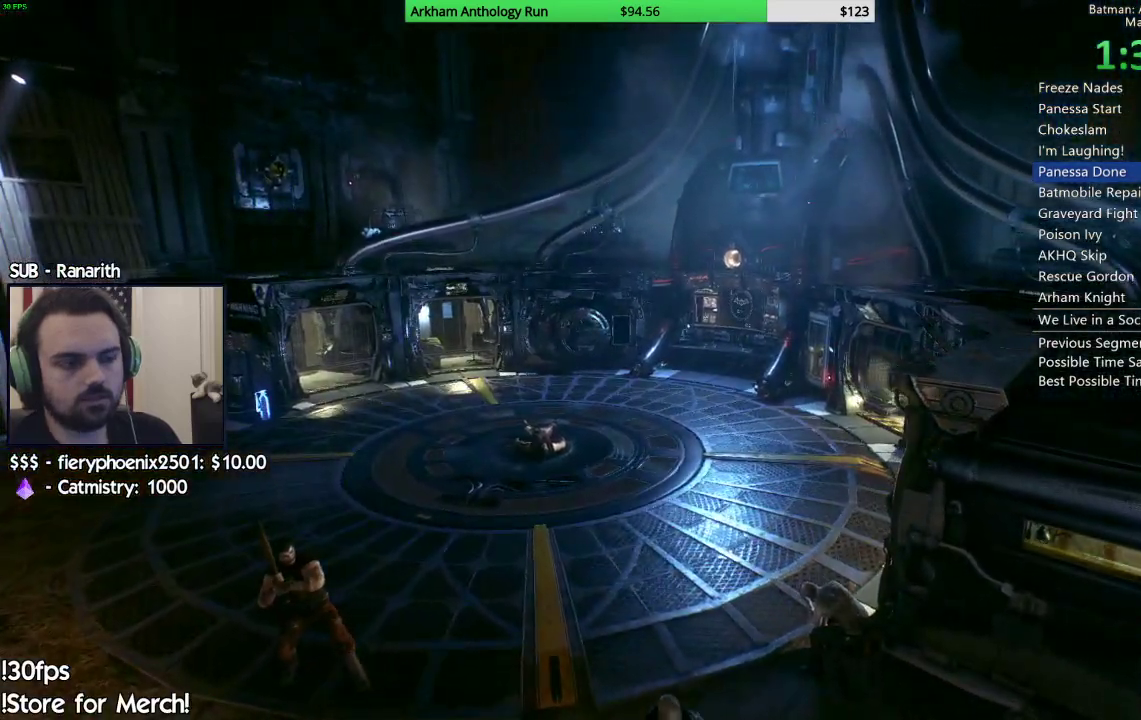
{"buttons": ["B"], "left_stick": "center", "right_stick": "center", "events": [[33, "B", "up"], [133, "B", "down"], [233, "B", "up"], [300, "B", "down"], [417, "B", "up"], [483, "B", "down"]]}
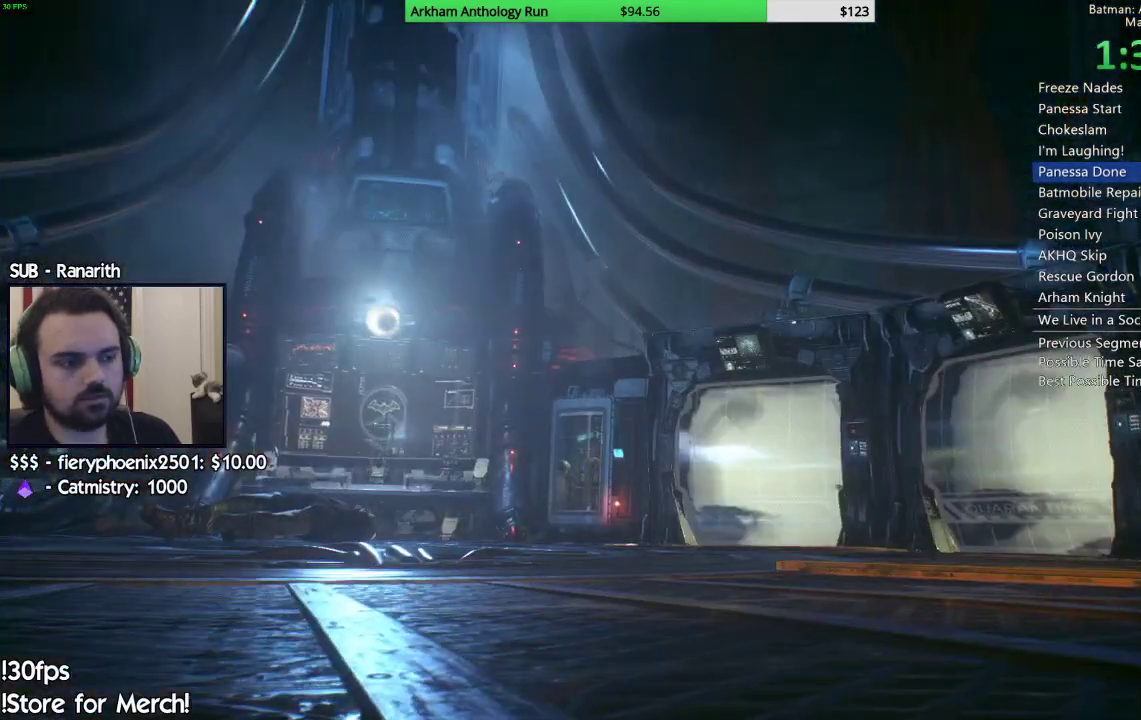
{"buttons": ["B"], "left_stick": "center", "right_stick": "center", "events": [[67, "B", "up"], [150, "B", "down"], [217, "B", "up"], [300, "B", "down"], [400, "B", "up"], [467, "B", "down"]]}
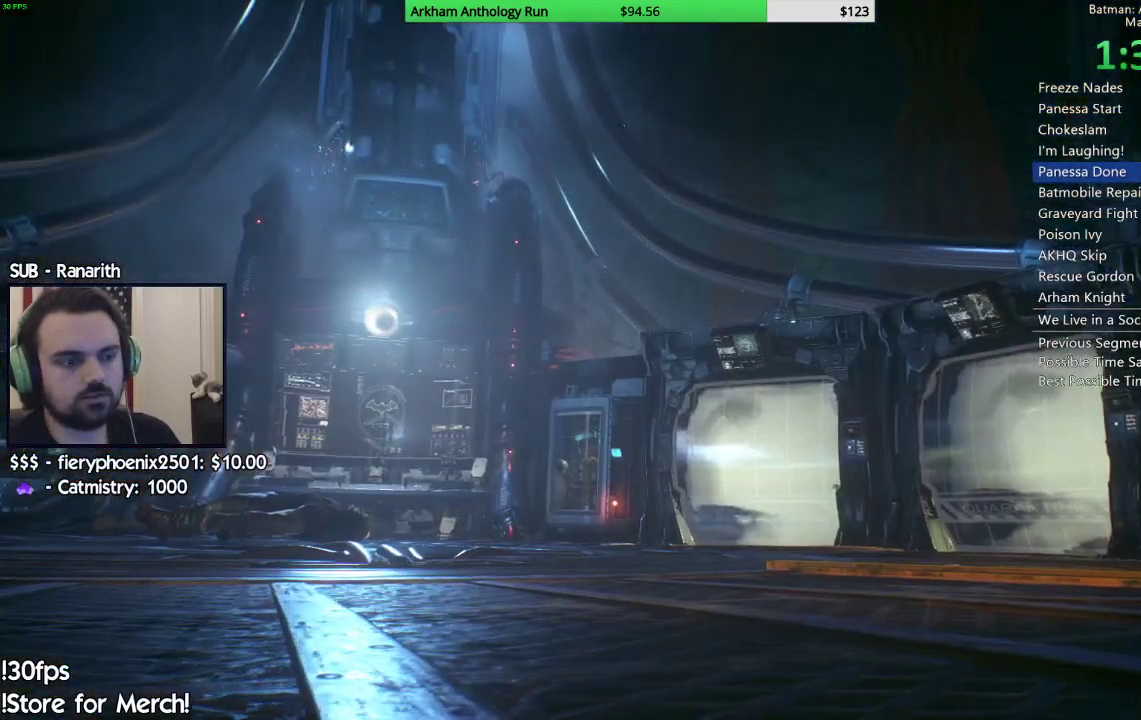
{"buttons": ["B"], "left_stick": "center", "right_stick": "center", "events": [[67, "B", "up"], [133, "B", "down"], [233, "B", "up"], [317, "B", "down"], [383, "B", "up"], [483, "B", "down"]]}
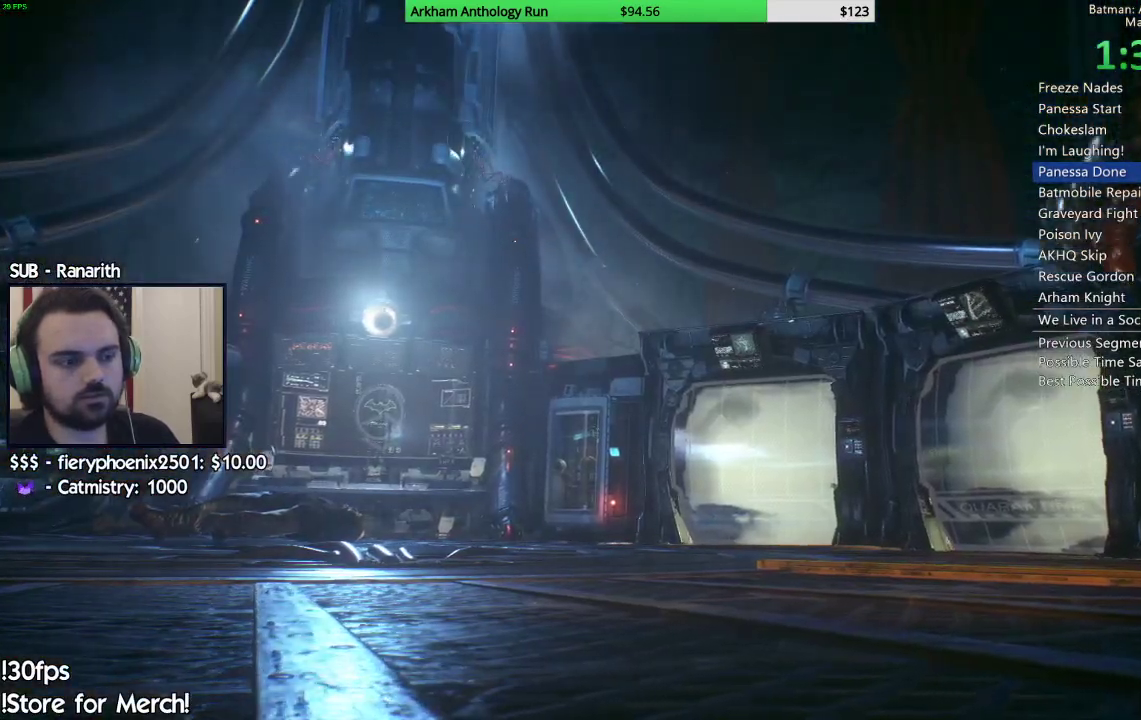
{"buttons": ["B"], "left_stick": "center", "right_stick": "center", "events": [[67, "B", "up"], [167, "B", "down"], [233, "B", "up"], [317, "B", "down"], [383, "B", "up"], [483, "B", "down"]]}
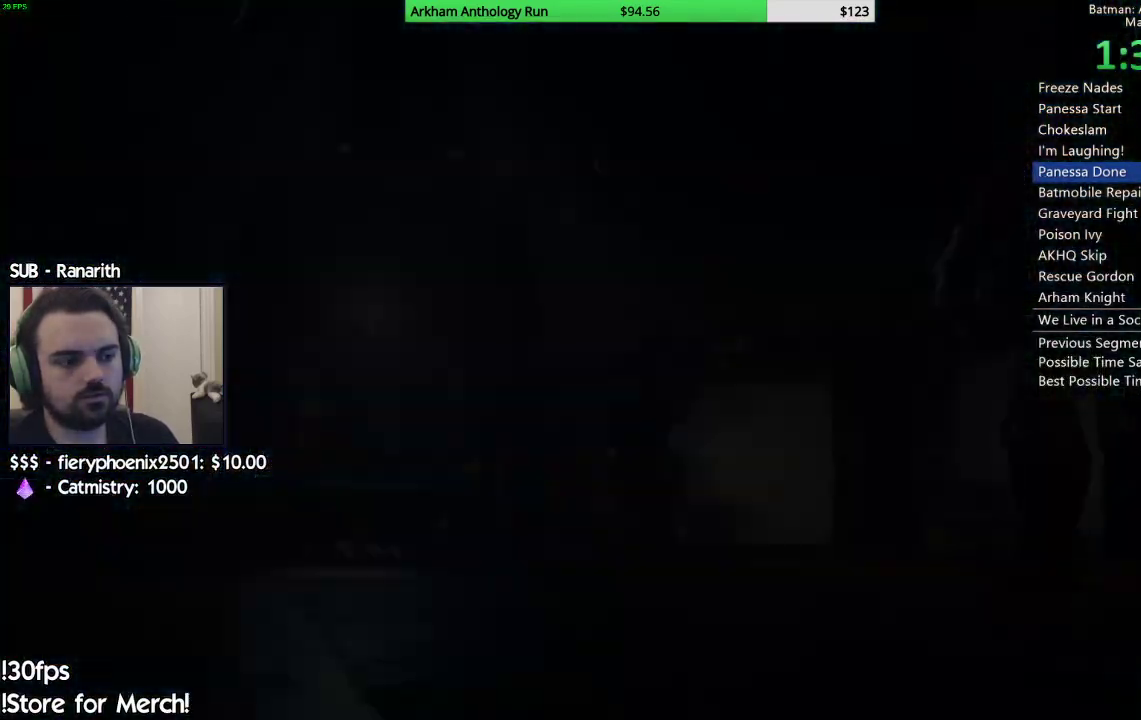
{"buttons": [], "left_stick": "center", "right_stick": "center", "events": [[33, "B", "up"], [133, "B", "down"], [200, "B", "up"]]}
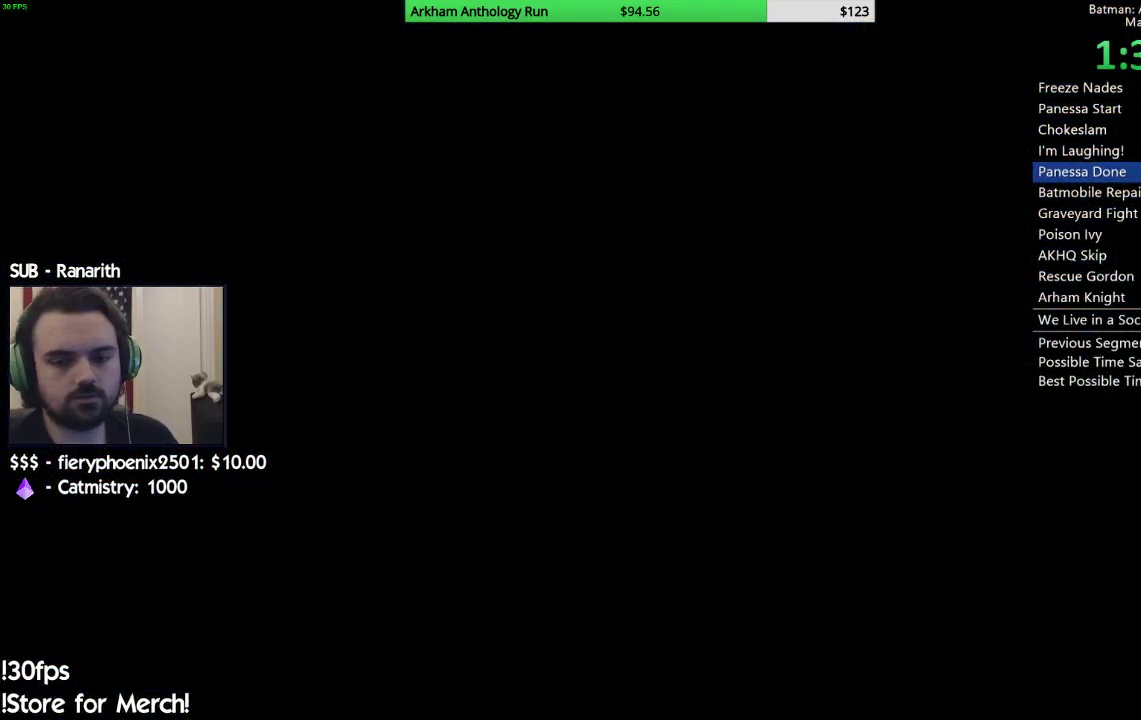
{"buttons": [], "left_stick": "center", "right_stick": "center", "events": []}
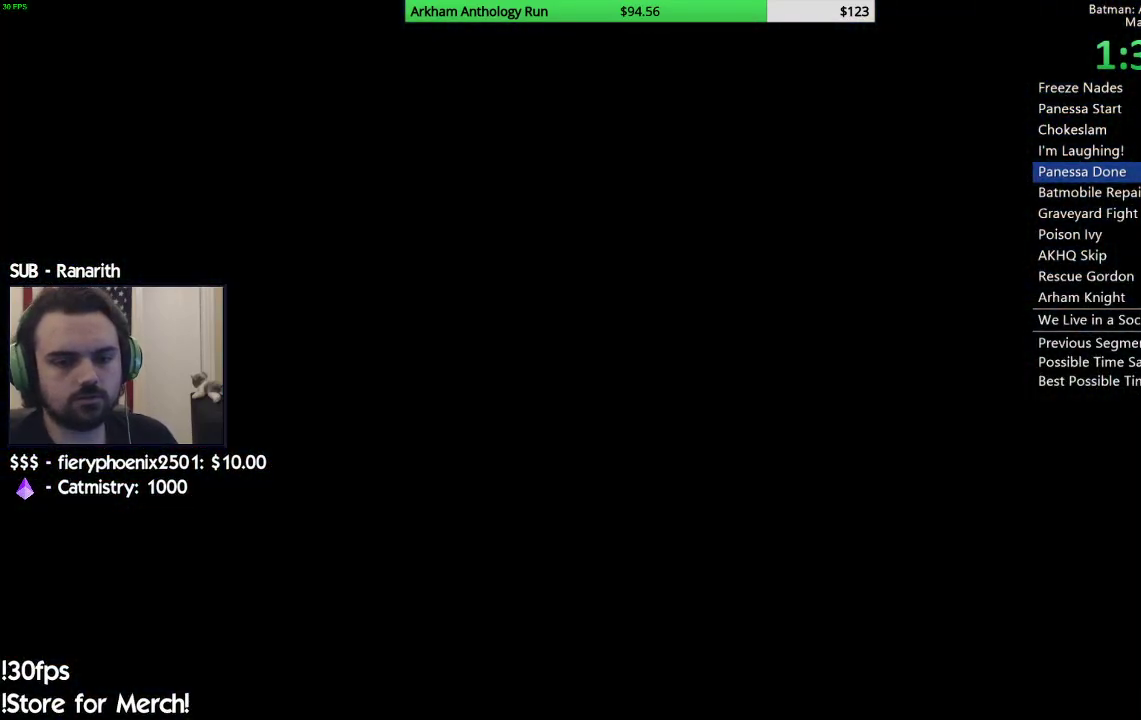
{"buttons": [], "left_stick": "center", "right_stick": "center", "events": []}
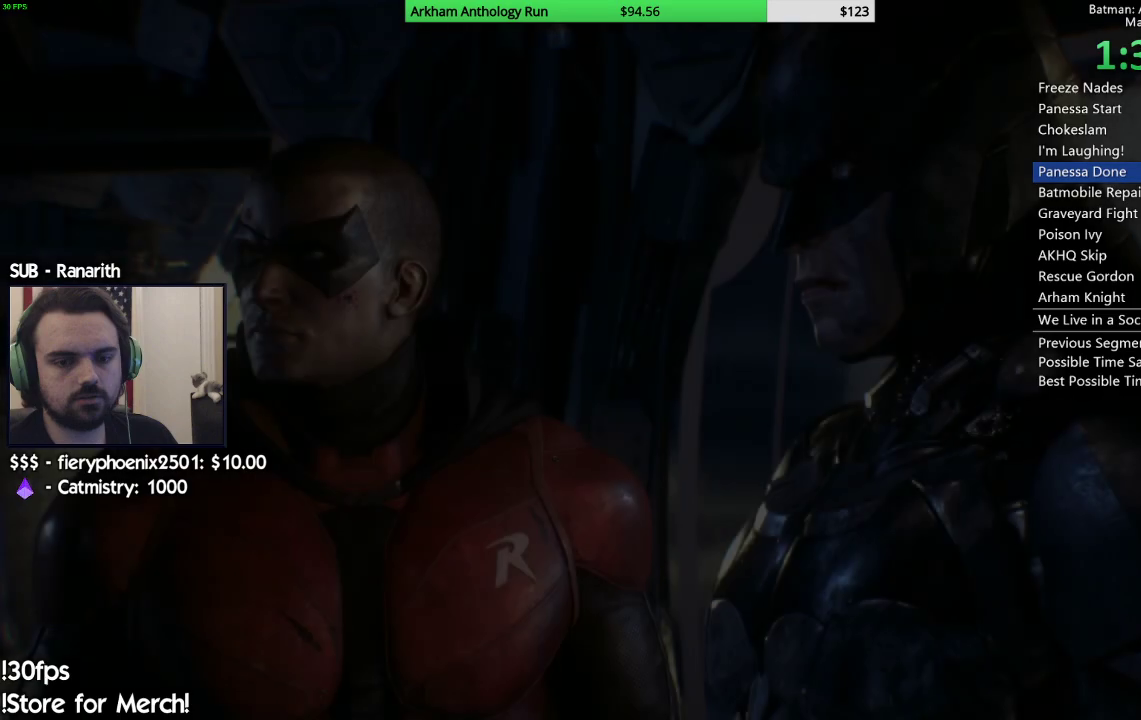
{"buttons": [], "left_stick": "center", "right_stick": "center", "events": []}
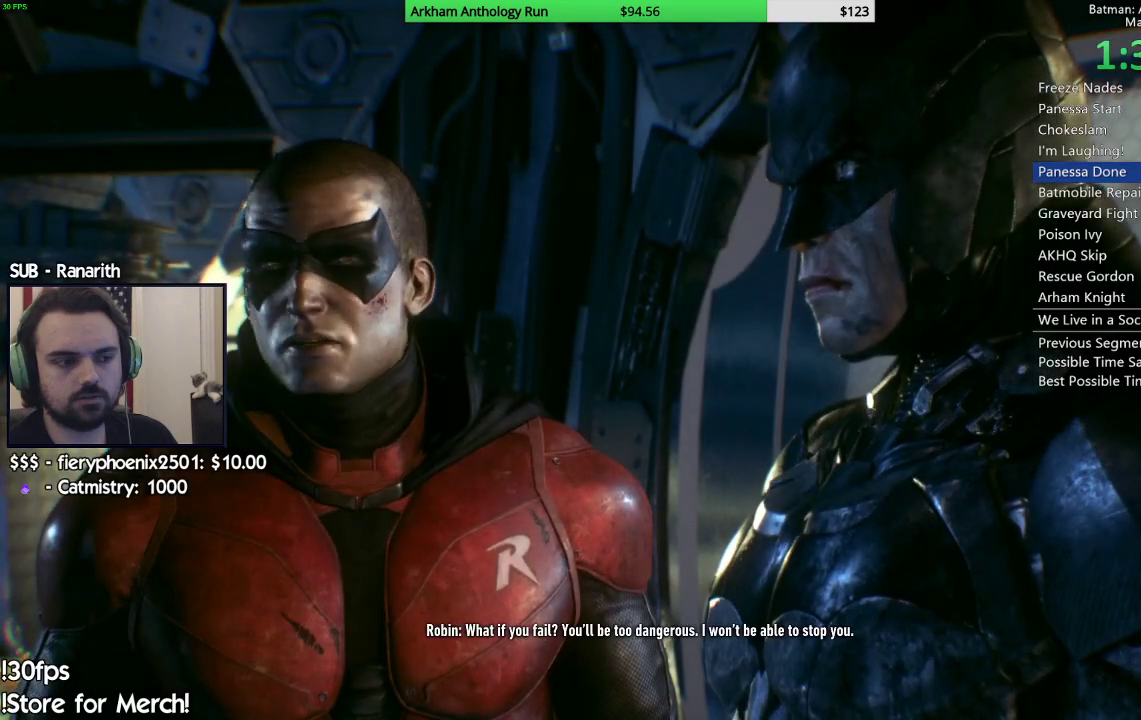
{"buttons": ["B"], "left_stick": "center", "right_stick": "center", "events": [[83, "B", "down"], [150, "B", "up"], [250, "B", "down"], [350, "B", "up"], [450, "B", "down"]]}
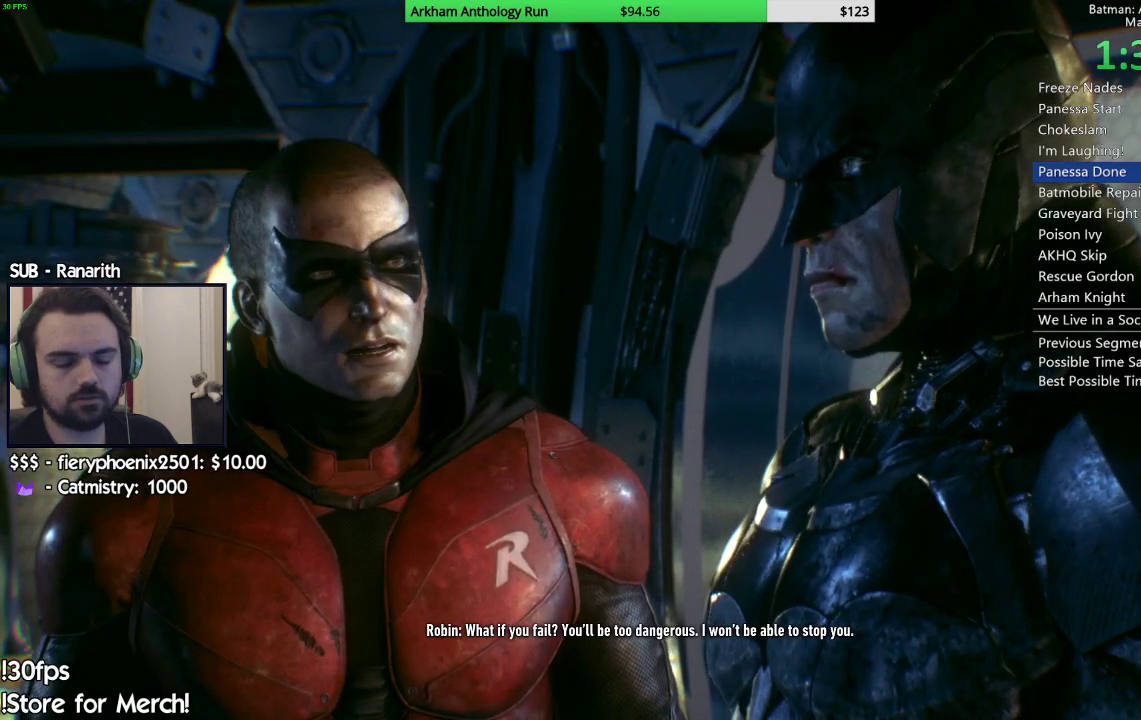
{"buttons": [], "left_stick": "center", "right_stick": "center", "events": [[17, "B", "up"]]}
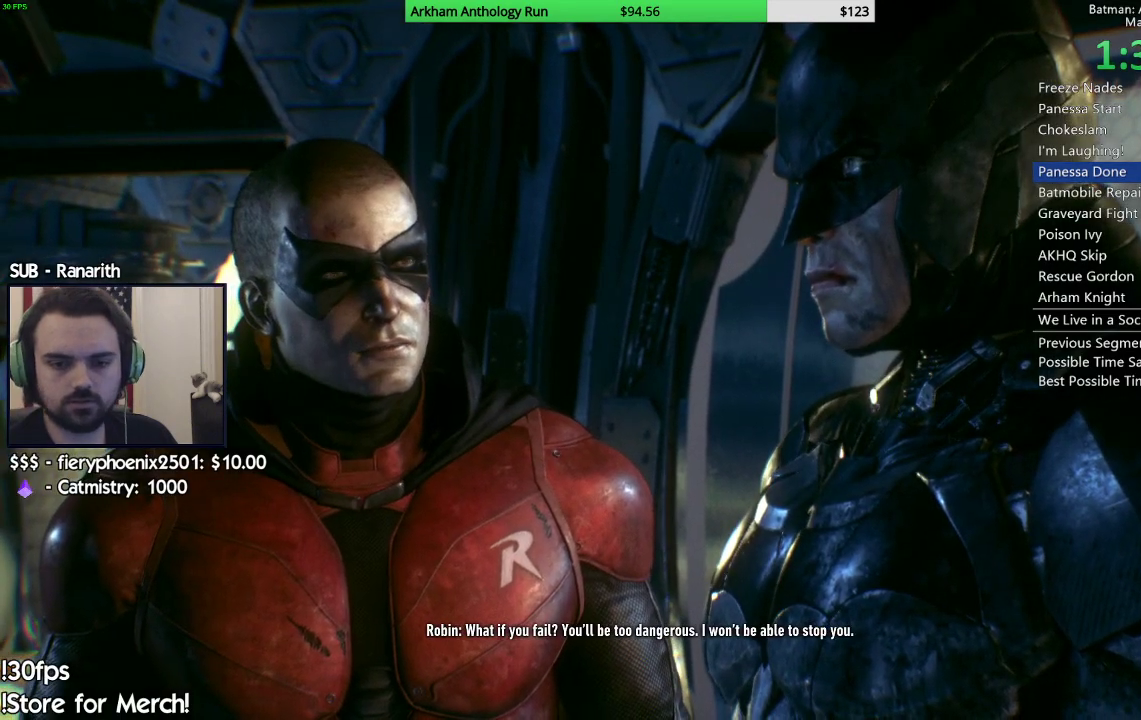
{"buttons": [], "left_stick": "center", "right_stick": "center", "events": []}
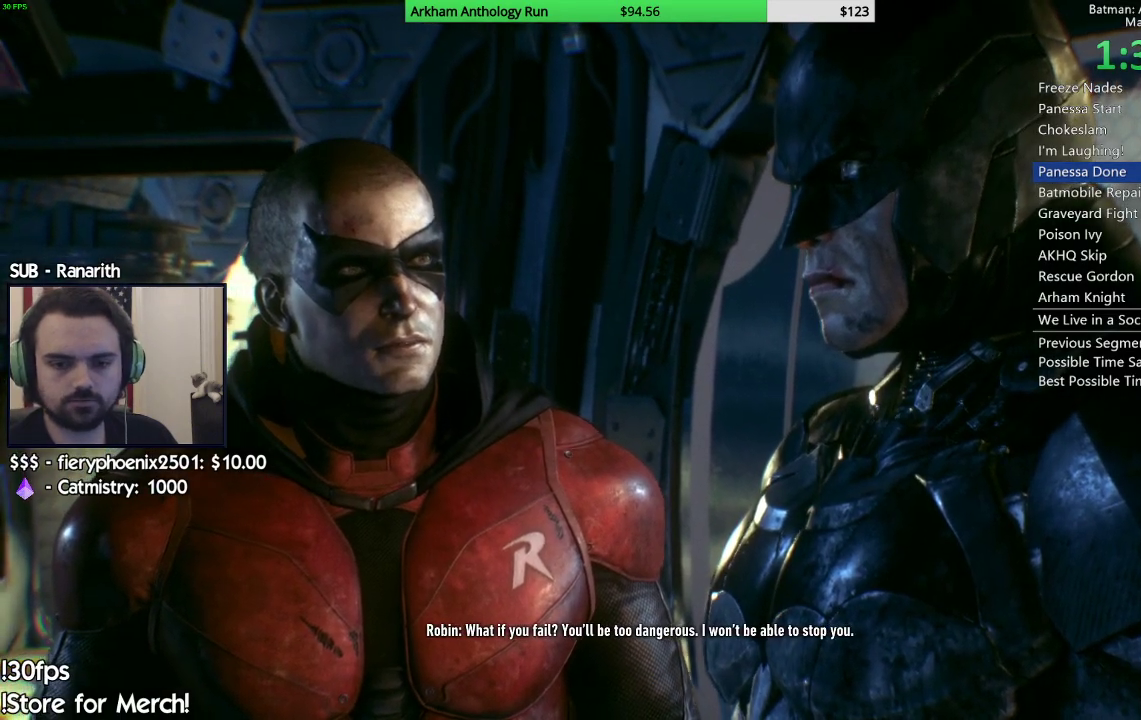
{"buttons": [], "left_stick": "up-left", "right_stick": "center", "events": [[50, "left_stick", "up-left"]]}
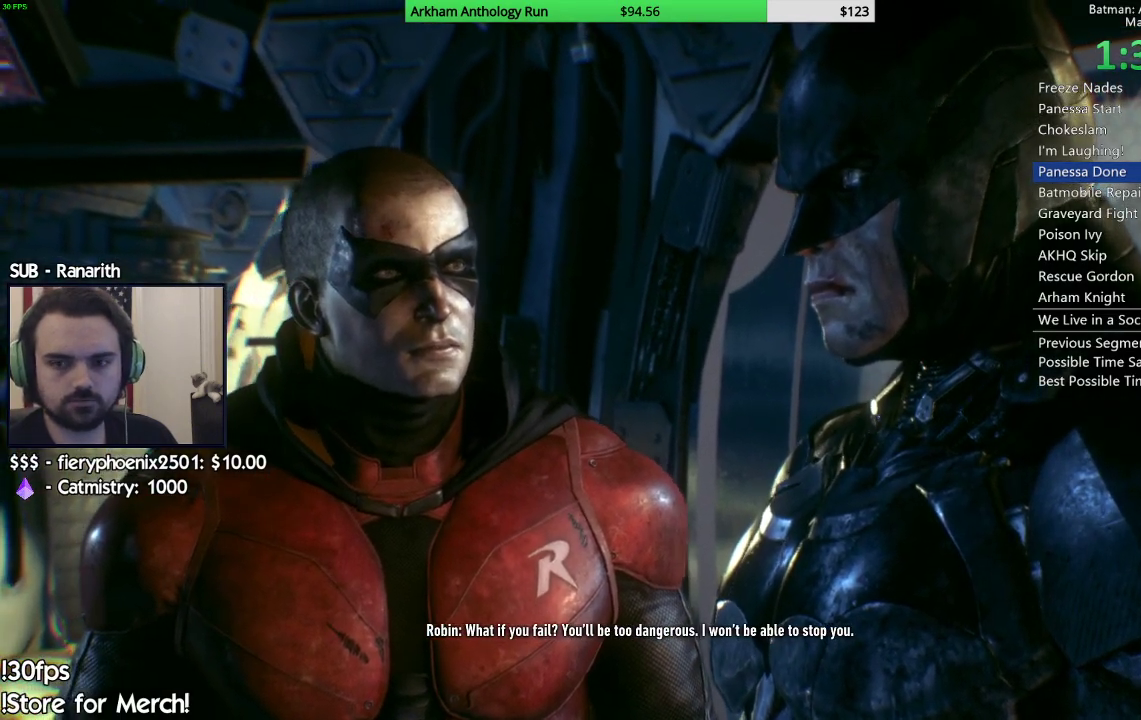
{"buttons": [], "left_stick": "up-left", "right_stick": "center", "events": []}
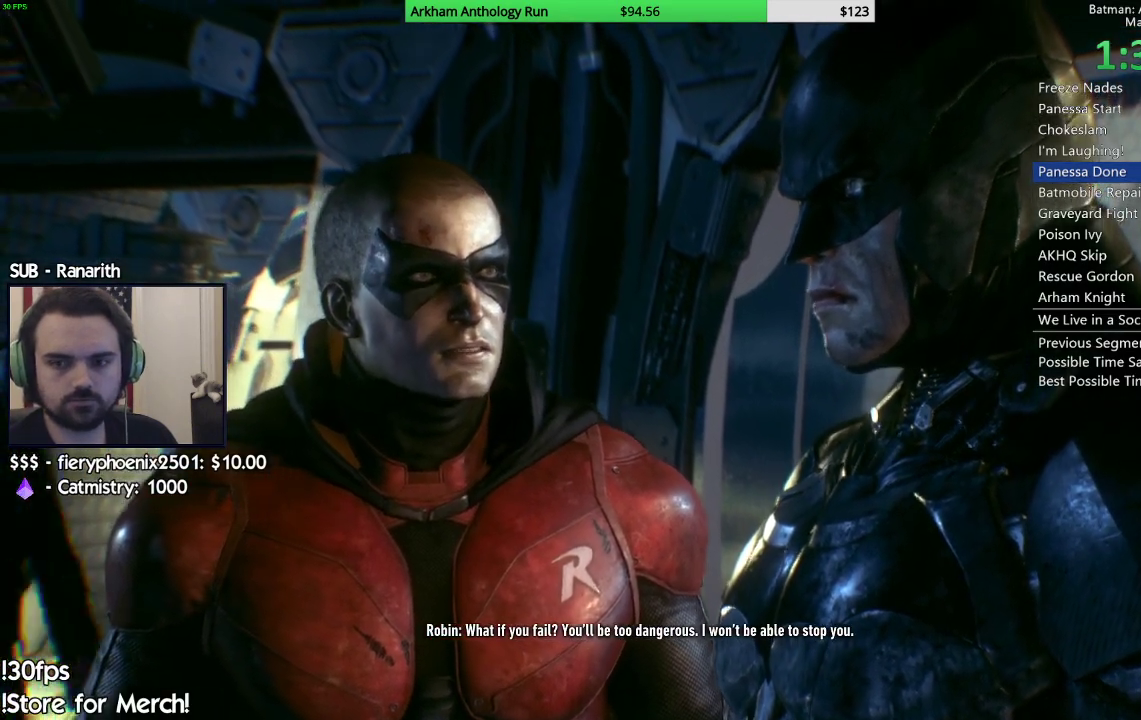
{"buttons": [], "left_stick": "up-left", "right_stick": "center", "events": []}
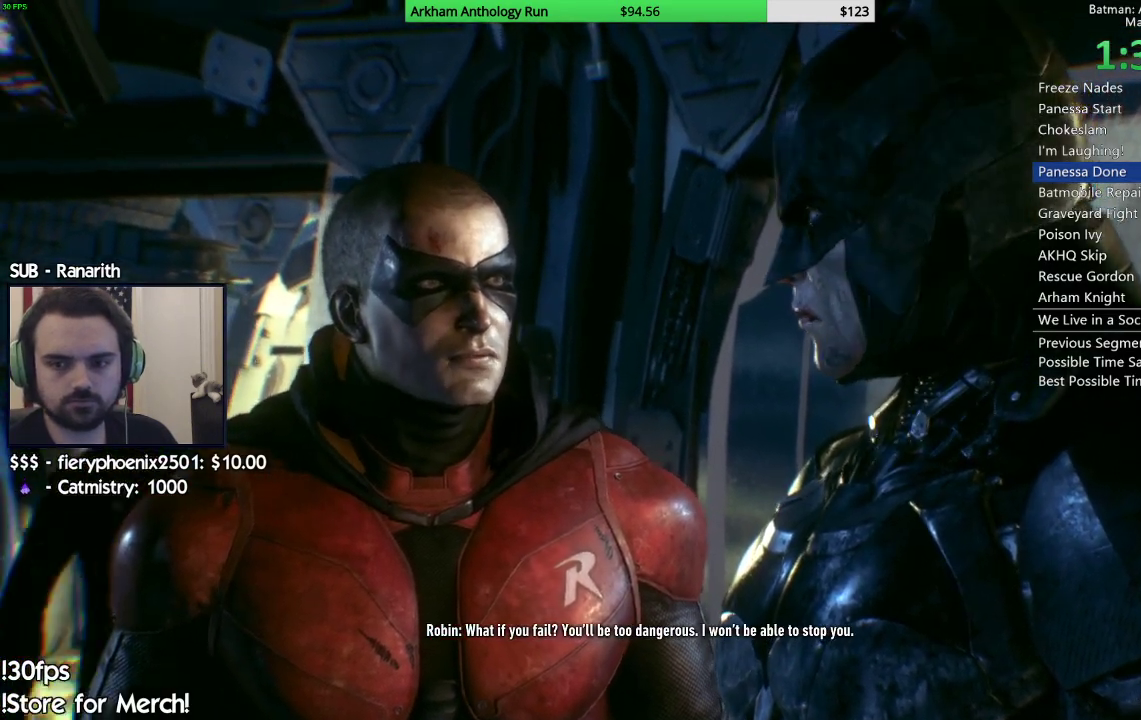
{"buttons": [], "left_stick": "up-left", "right_stick": "center", "events": []}
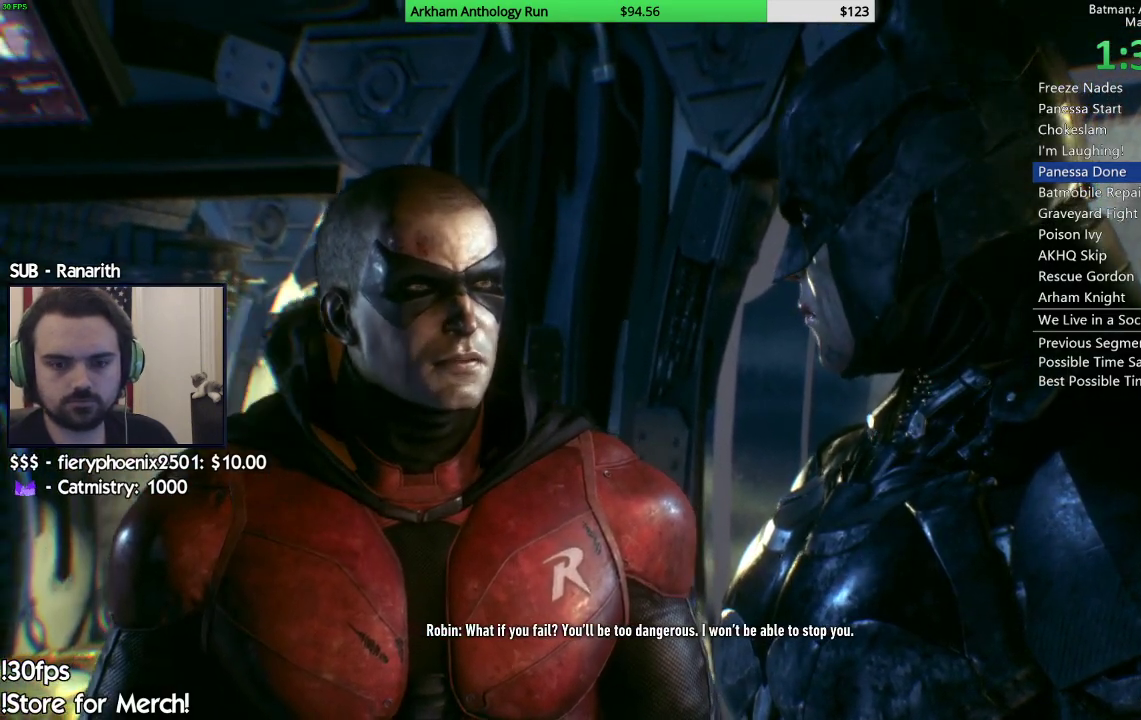
{"buttons": [], "left_stick": "up-left", "right_stick": "center", "events": []}
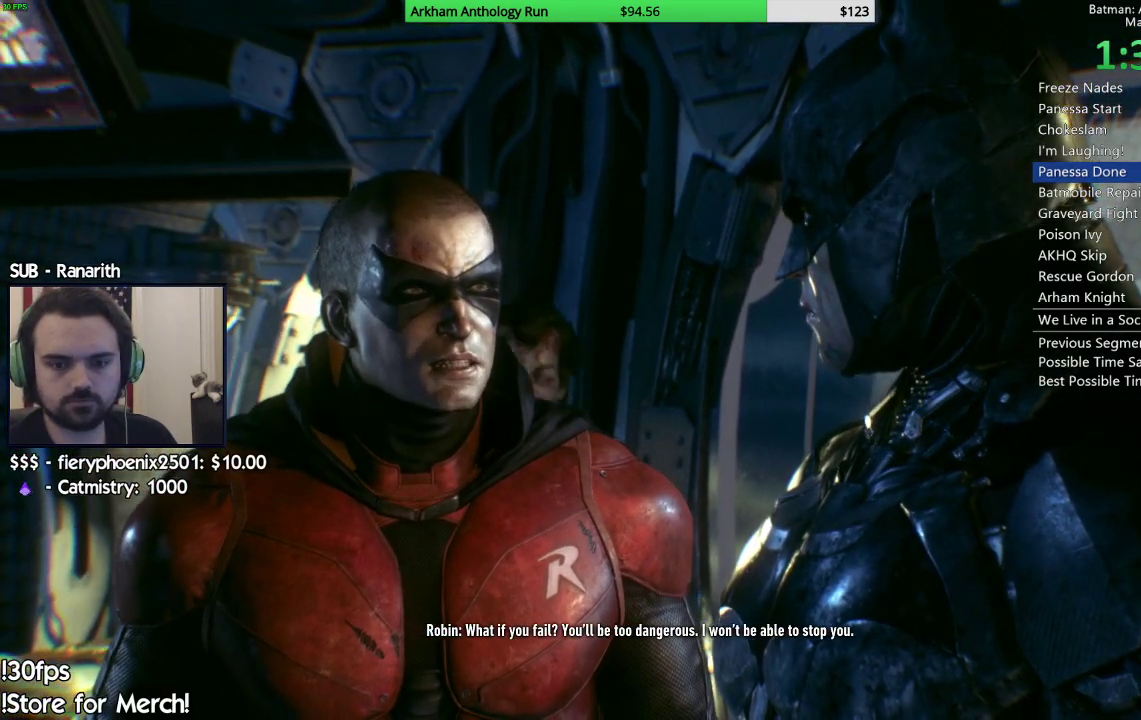
{"buttons": [], "left_stick": "up-left", "right_stick": "center", "events": []}
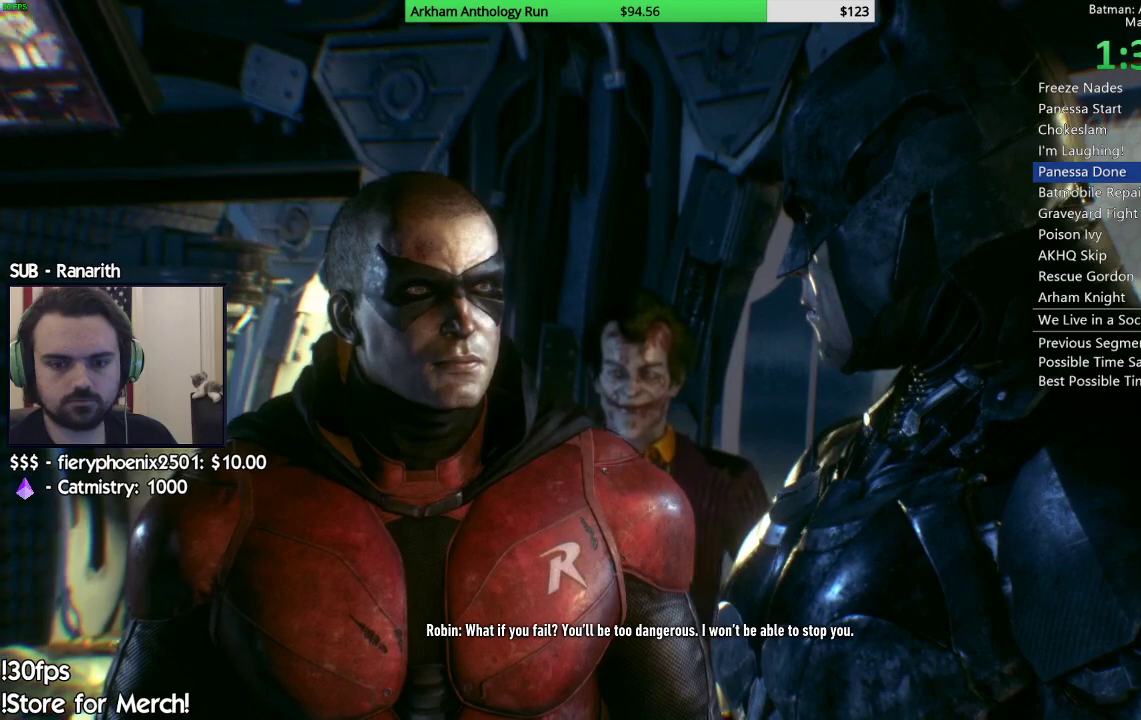
{"buttons": [], "left_stick": "up-left", "right_stick": "center", "events": []}
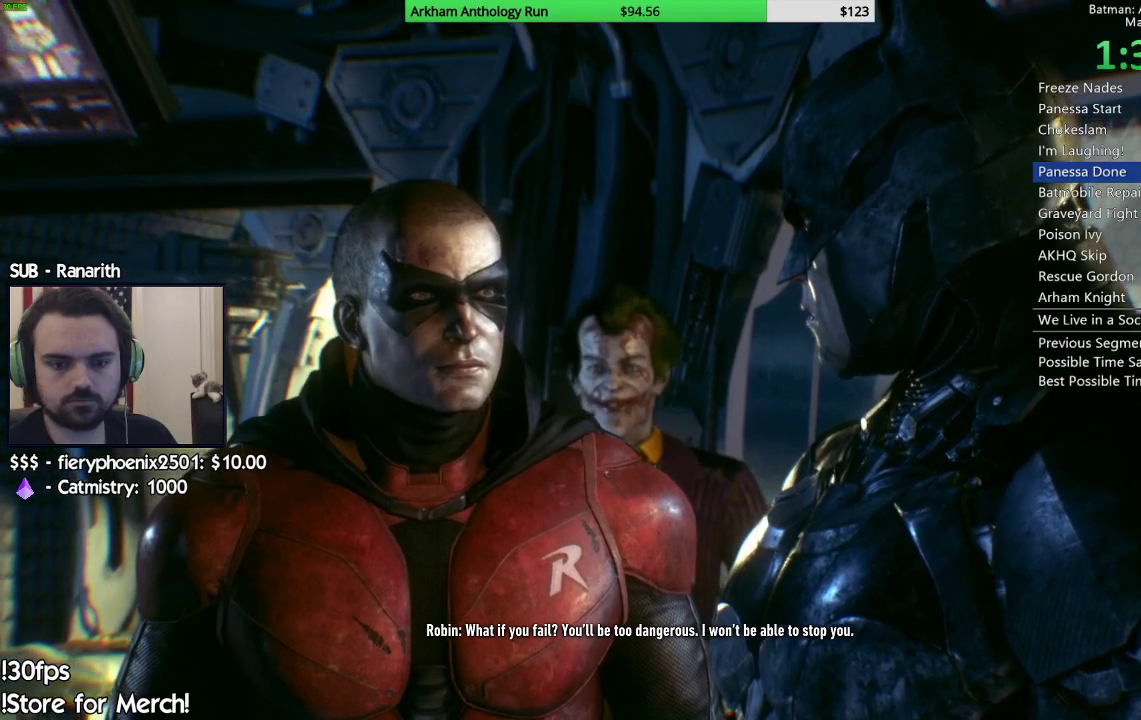
{"buttons": [], "left_stick": "up-left", "right_stick": "center", "events": []}
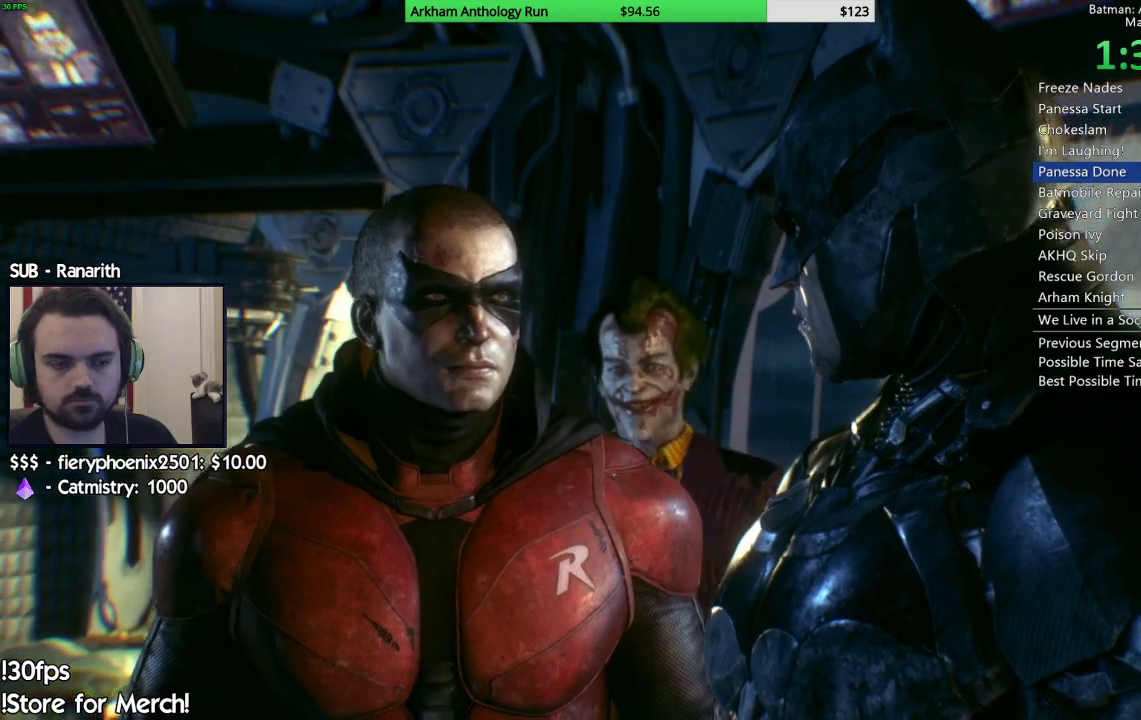
{"buttons": [], "left_stick": "up-left", "right_stick": "center", "events": []}
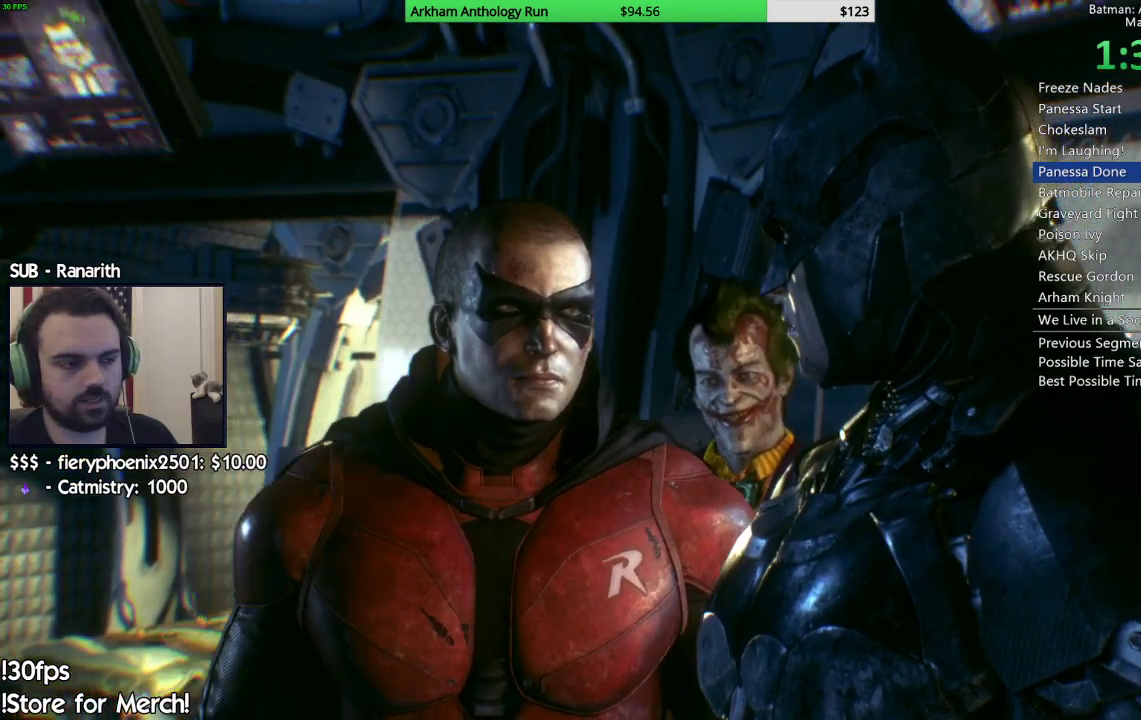
{"buttons": [], "left_stick": "up-left", "right_stick": "center", "events": []}
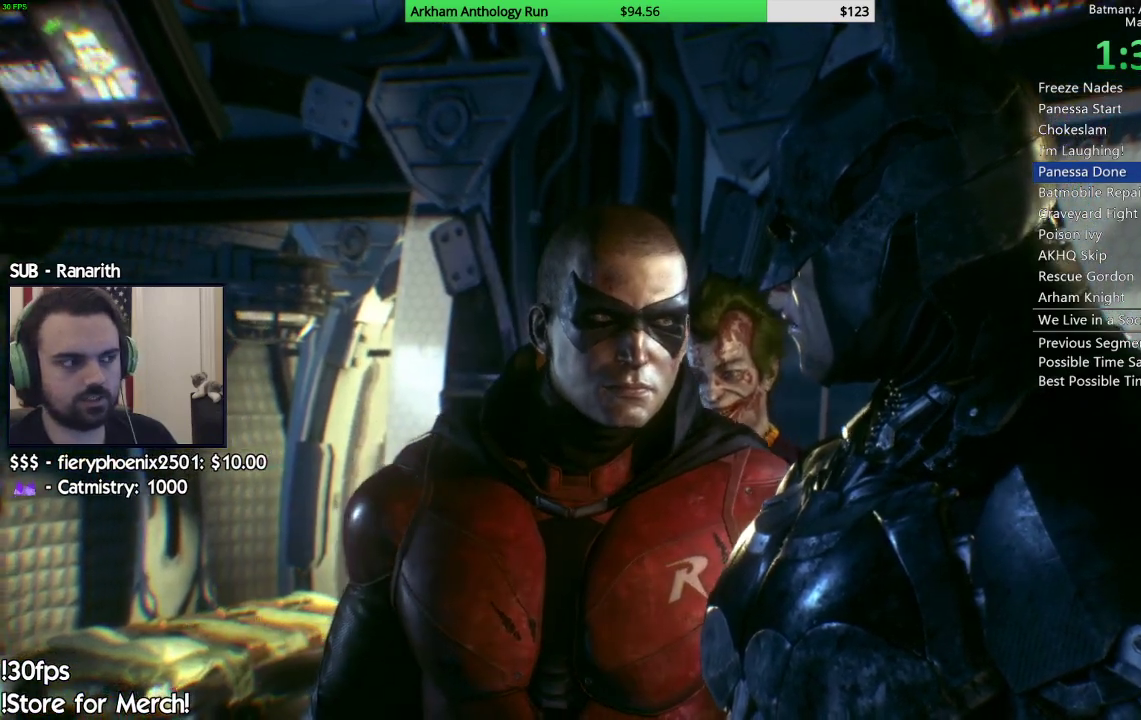
{"buttons": [], "left_stick": "up-left", "right_stick": "center", "events": []}
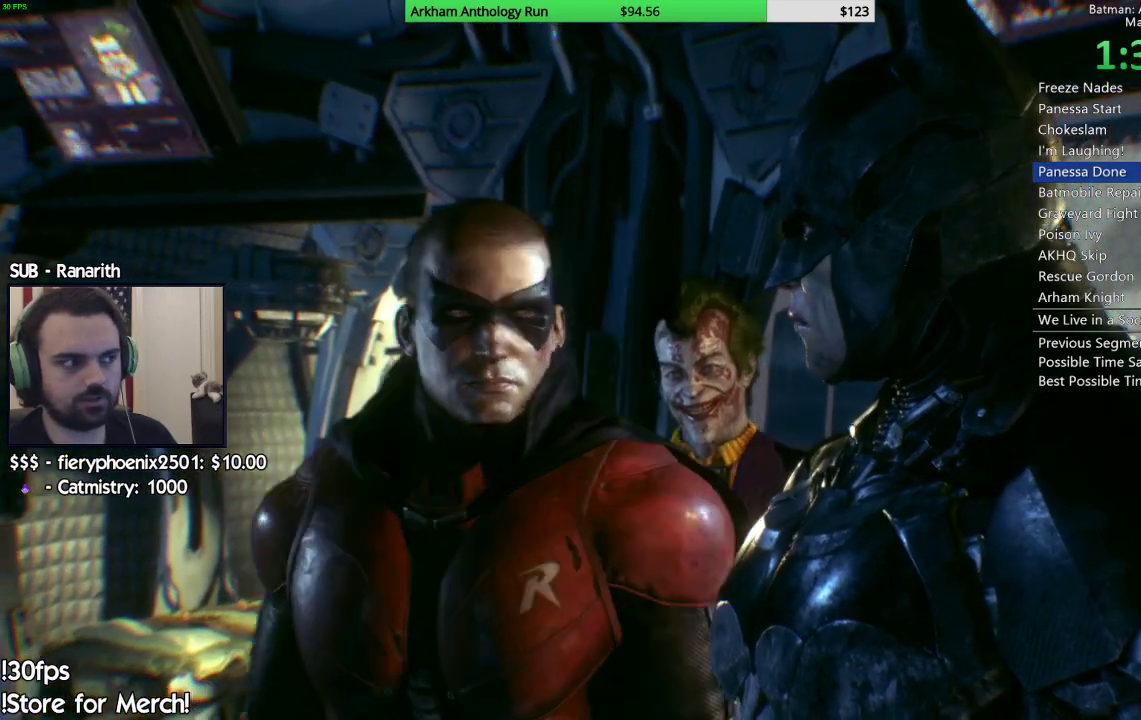
{"buttons": [], "left_stick": "up-left", "right_stick": "center", "events": []}